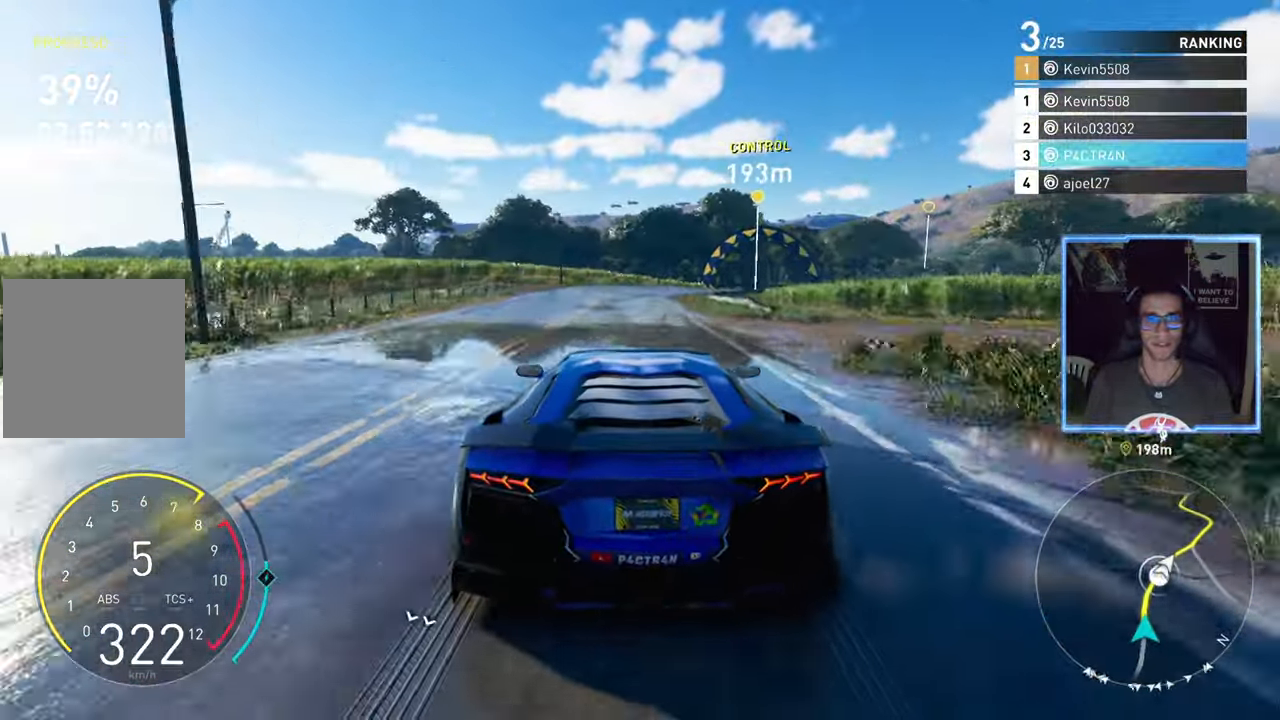
Gameplay with a controller (Xbox layout); each line is a JSON object with the inputs held at the frame after it. "events" lists button and stick changes between this image and that frame as [ms after this image, input, new state], when the widget could be followed in between.
{"buttons": ["R2"], "left_stick": "right", "right_stick": "center", "events": [[383, "left_stick", "right"]]}
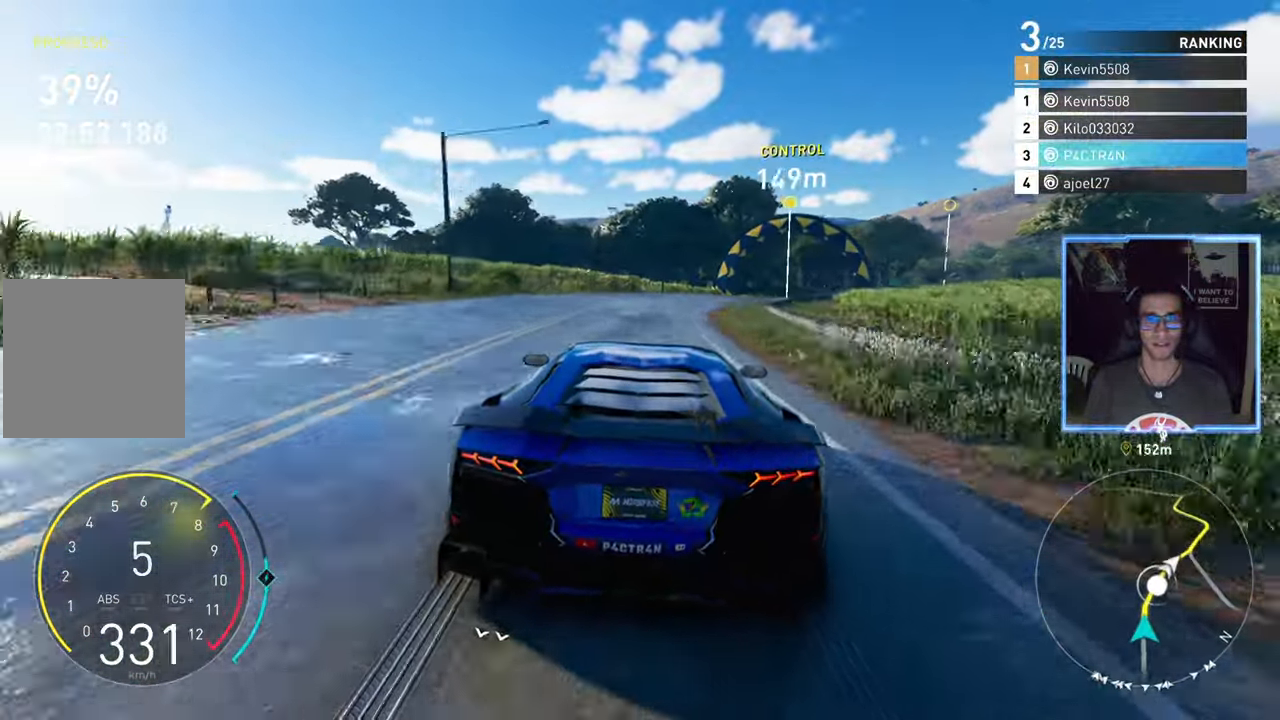
{"buttons": ["R2"], "left_stick": "up-right", "right_stick": "center", "events": [[100, "left_stick", "center"], [167, "left_stick", "up-right"]]}
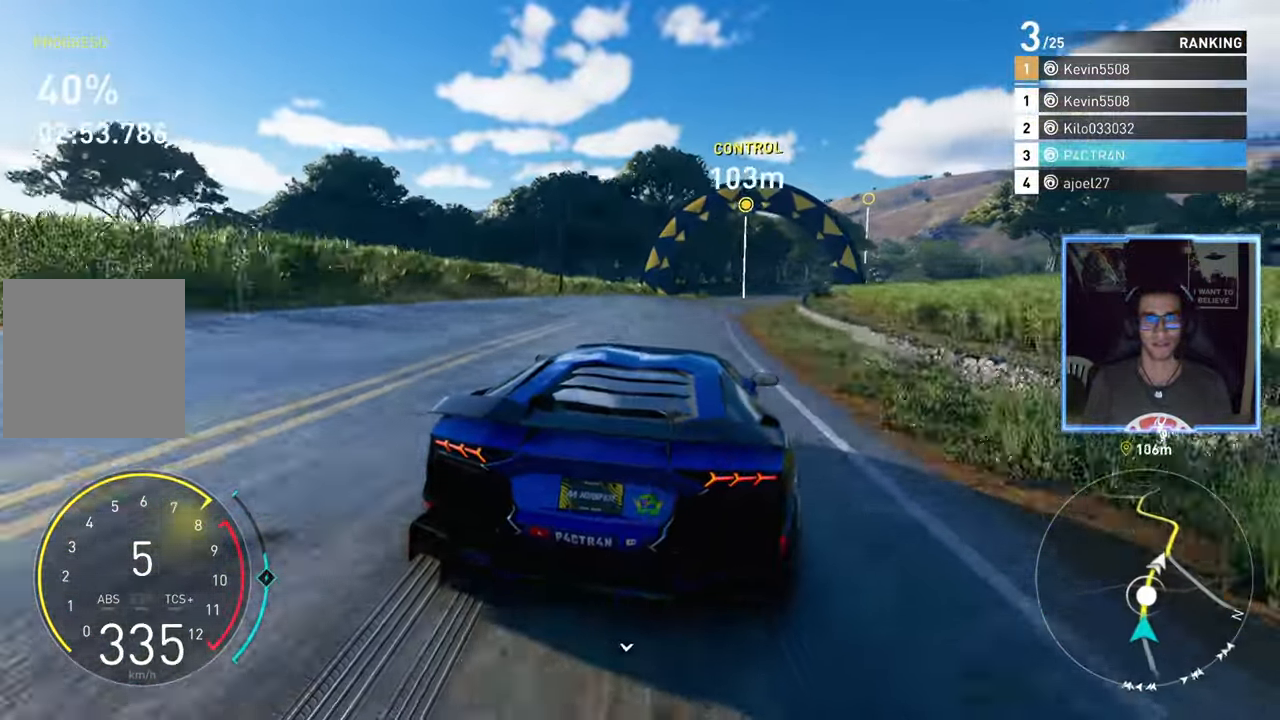
{"buttons": ["A", "R2"], "left_stick": "center", "right_stick": "center", "events": [[50, "left_stick", "center"], [150, "left_stick", "up-right"], [350, "A", "down"], [450, "left_stick", "center"]]}
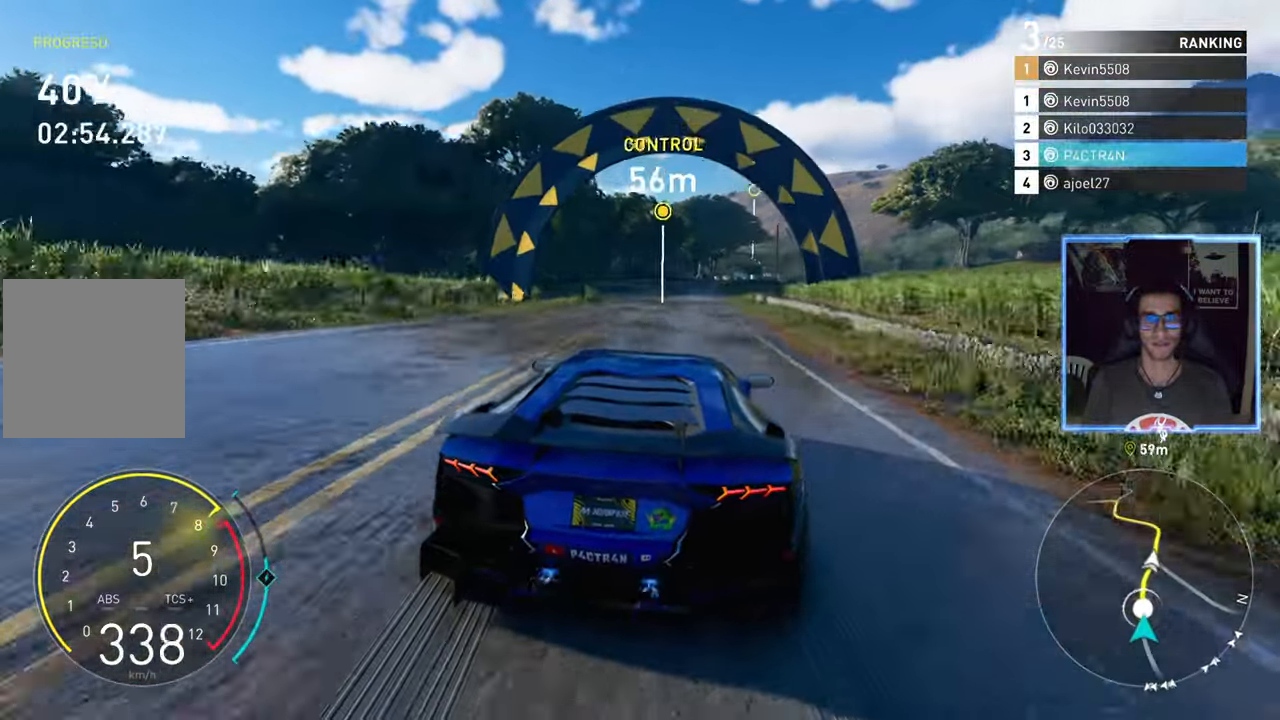
{"buttons": ["R2"], "left_stick": "center", "right_stick": "center", "events": [[267, "left_stick", "up-right"], [350, "left_stick", "center"], [417, "A", "up"]]}
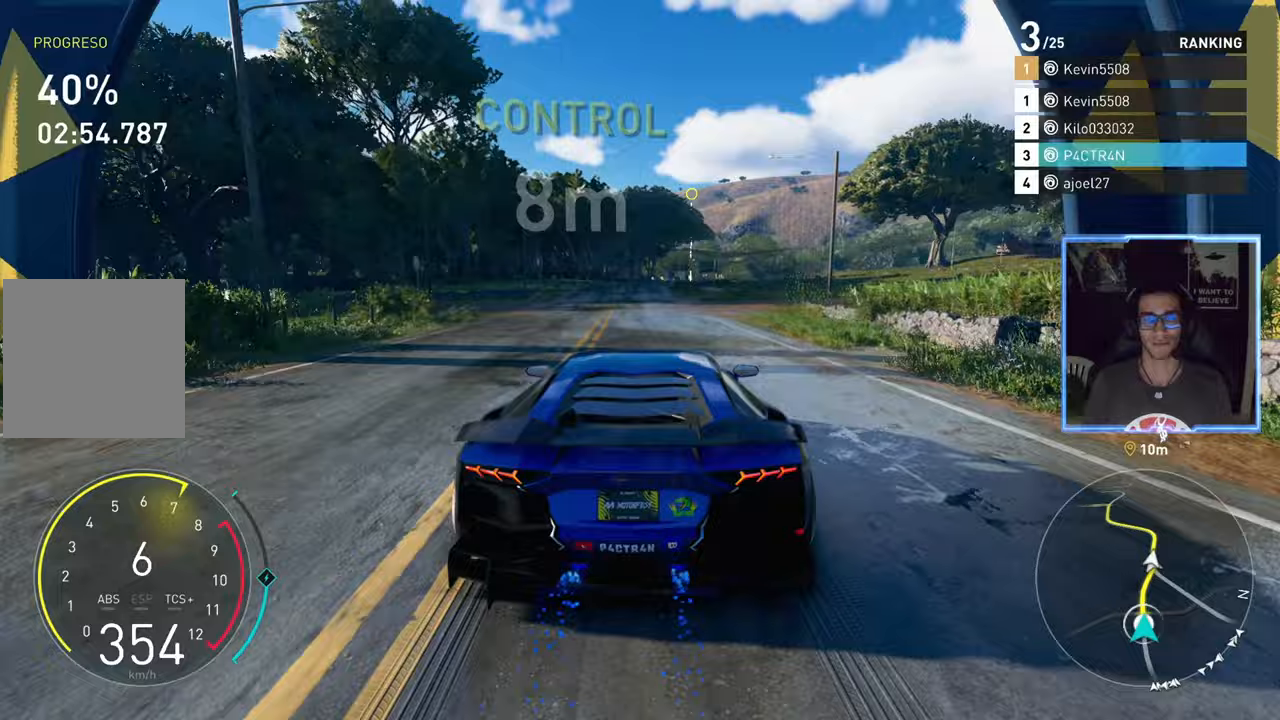
{"buttons": ["R2"], "left_stick": "center", "right_stick": "center", "events": []}
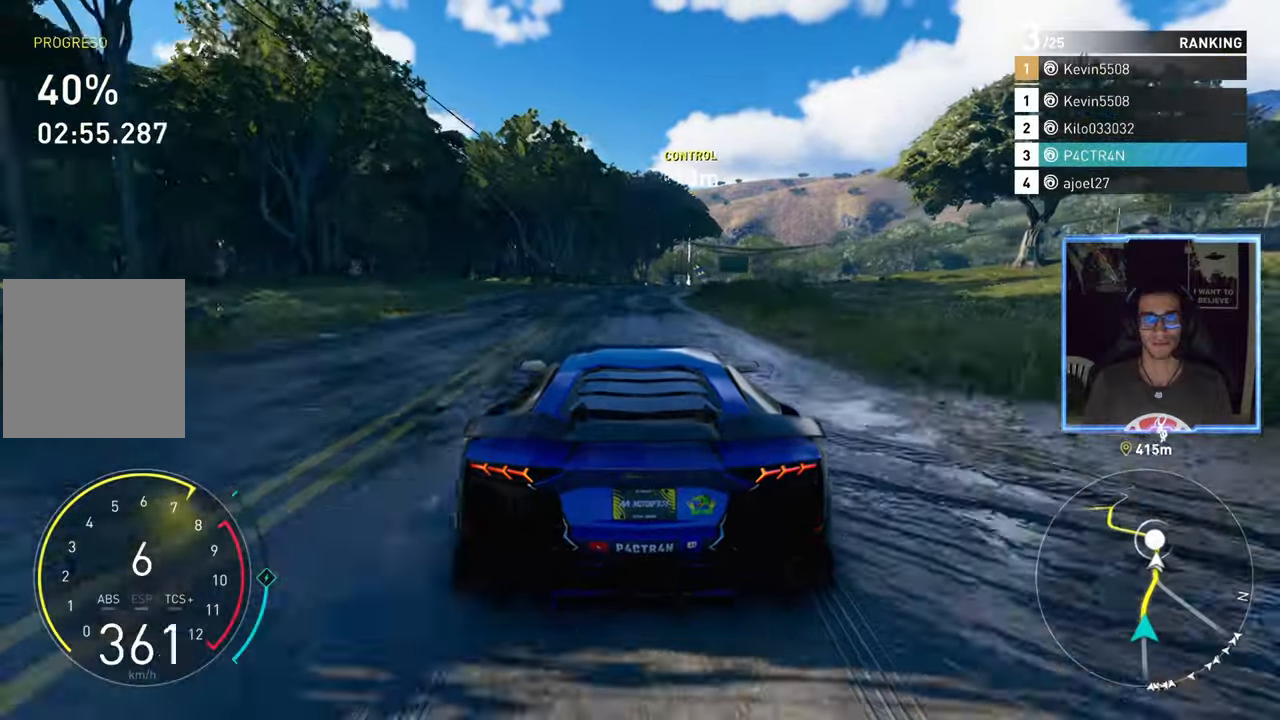
{"buttons": ["R2"], "left_stick": "right", "right_stick": "center", "events": [[100, "left_stick", "right"], [267, "left_stick", "center"], [350, "left_stick", "right"]]}
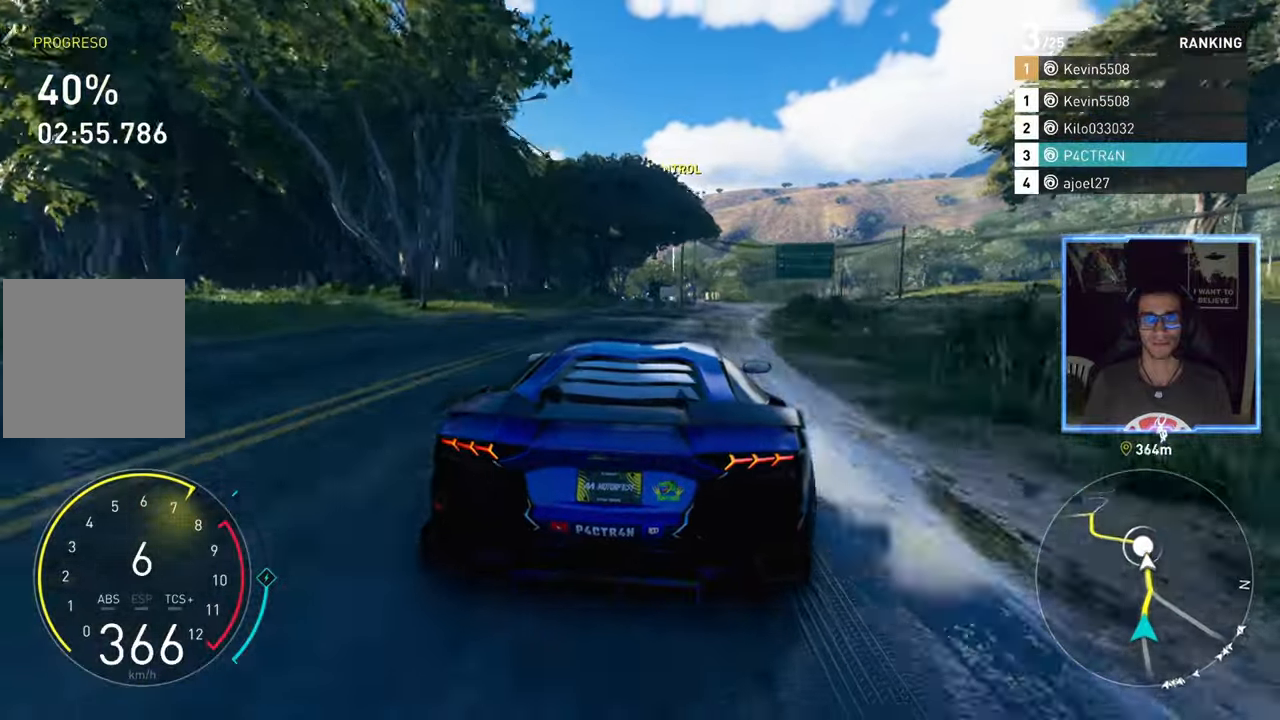
{"buttons": ["R2"], "left_stick": "center", "right_stick": "center", "events": [[267, "left_stick", "center"], [383, "left_stick", "up-right"], [500, "left_stick", "center"]]}
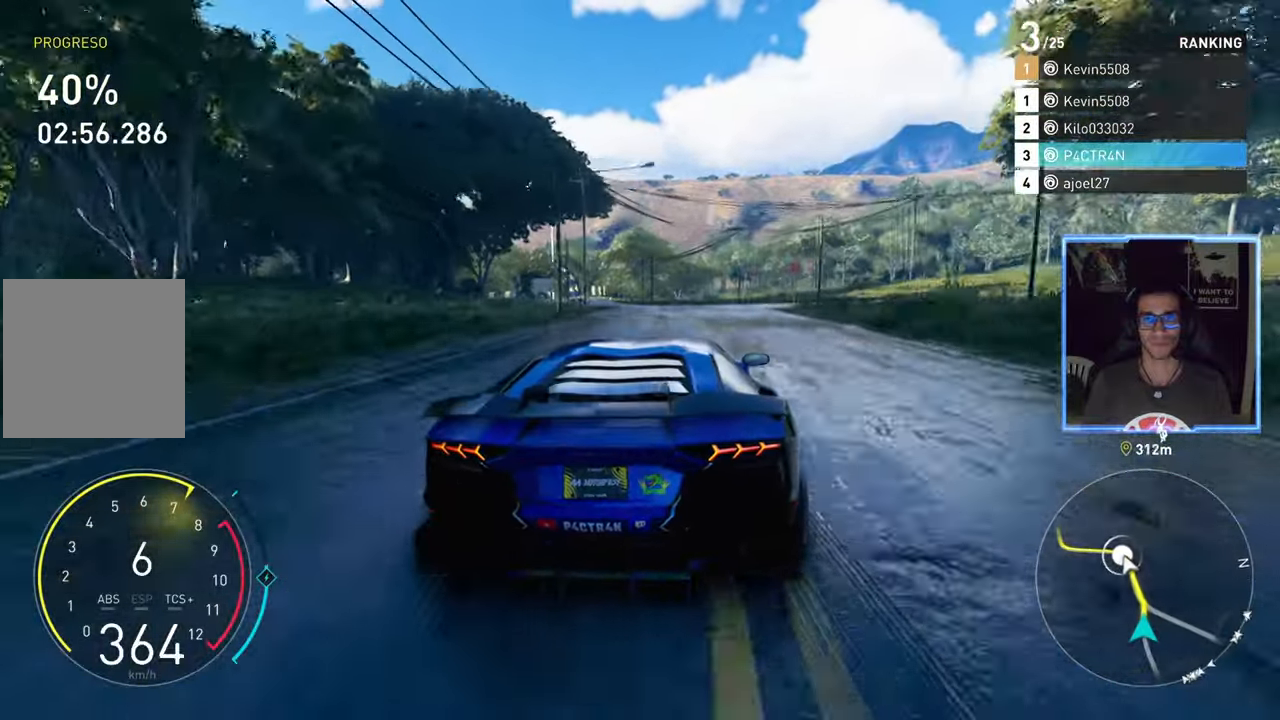
{"buttons": ["R2"], "left_stick": "left", "right_stick": "center", "events": [[183, "left_stick", "down-left"], [300, "left_stick", "center"], [450, "left_stick", "left"]]}
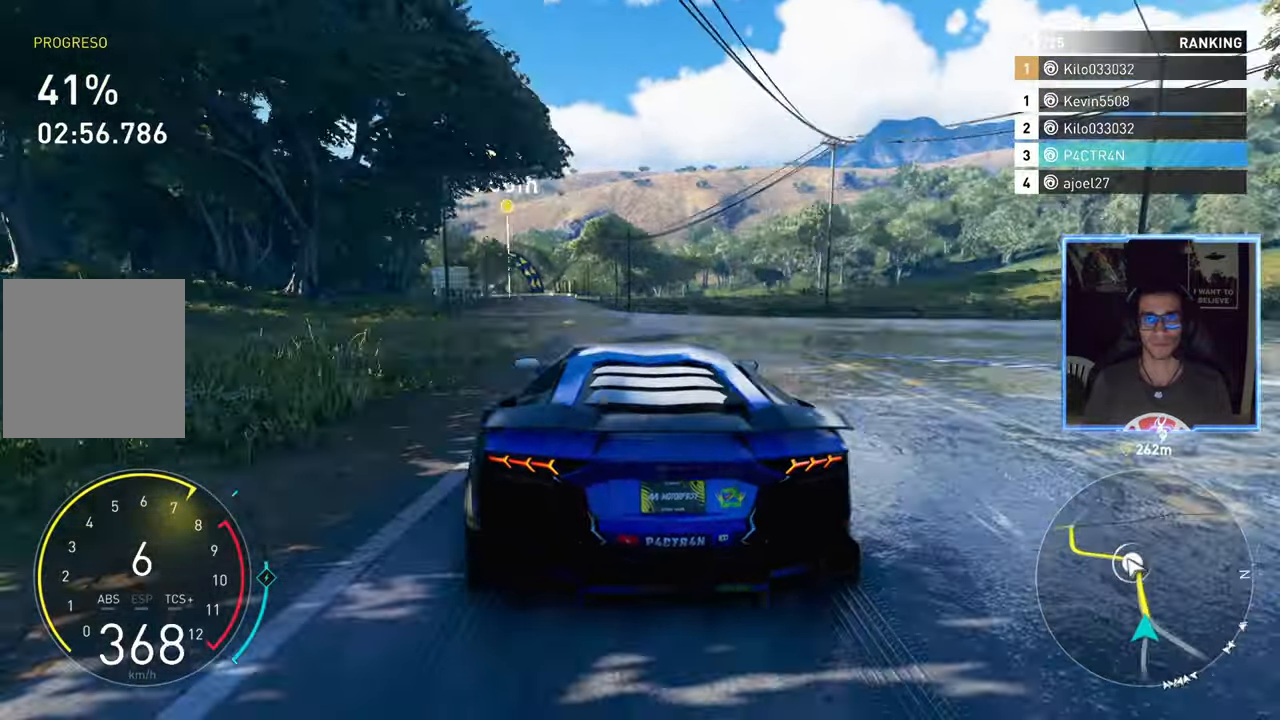
{"buttons": ["R2"], "left_stick": "center", "right_stick": "center", "events": [[367, "left_stick", "center"]]}
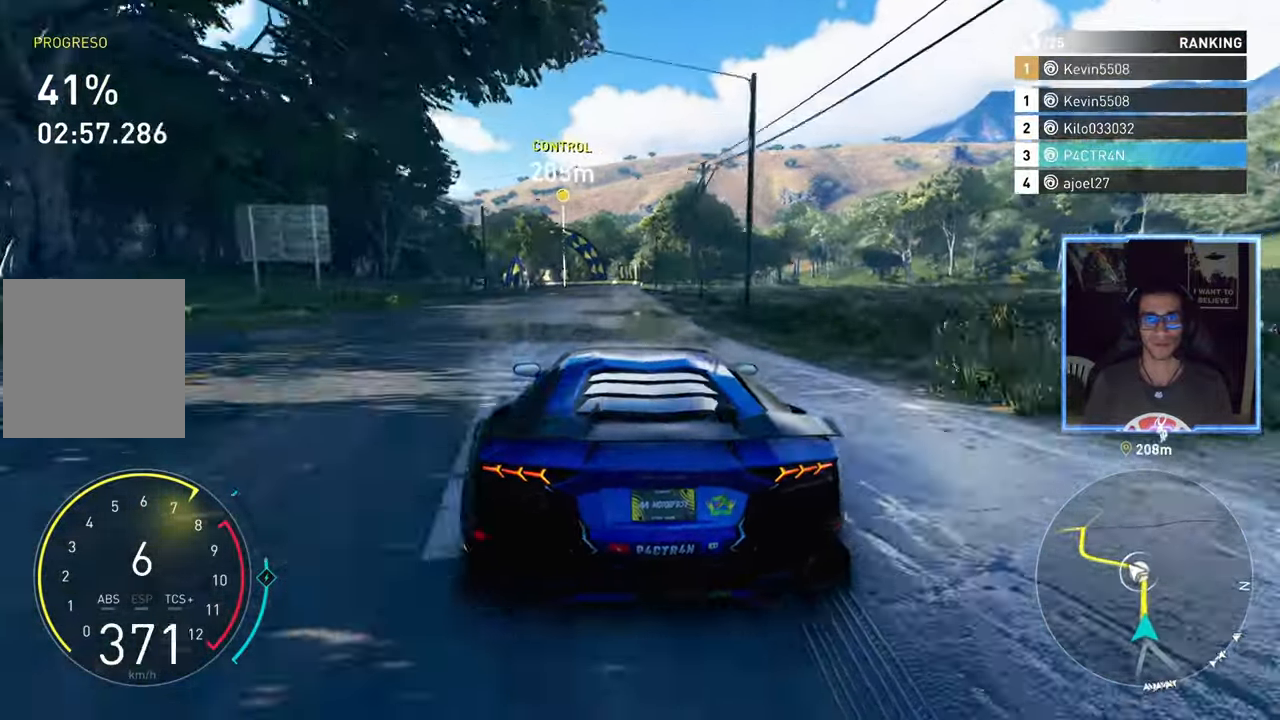
{"buttons": ["L2"], "left_stick": "center", "right_stick": "center", "events": [[100, "left_stick", "down-left"], [233, "left_stick", "center"], [450, "L2", "down"], [450, "R2", "up"]]}
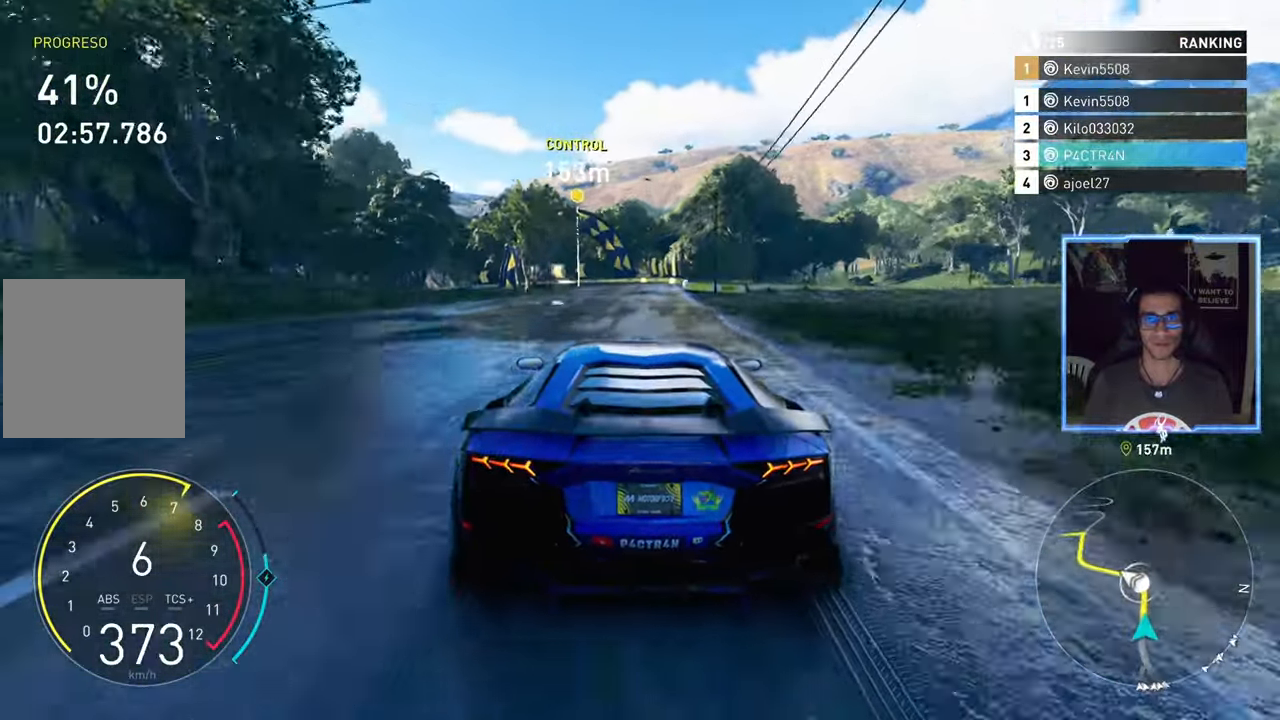
{"buttons": ["L2"], "left_stick": "left", "right_stick": "center", "events": [[283, "left_stick", "left"]]}
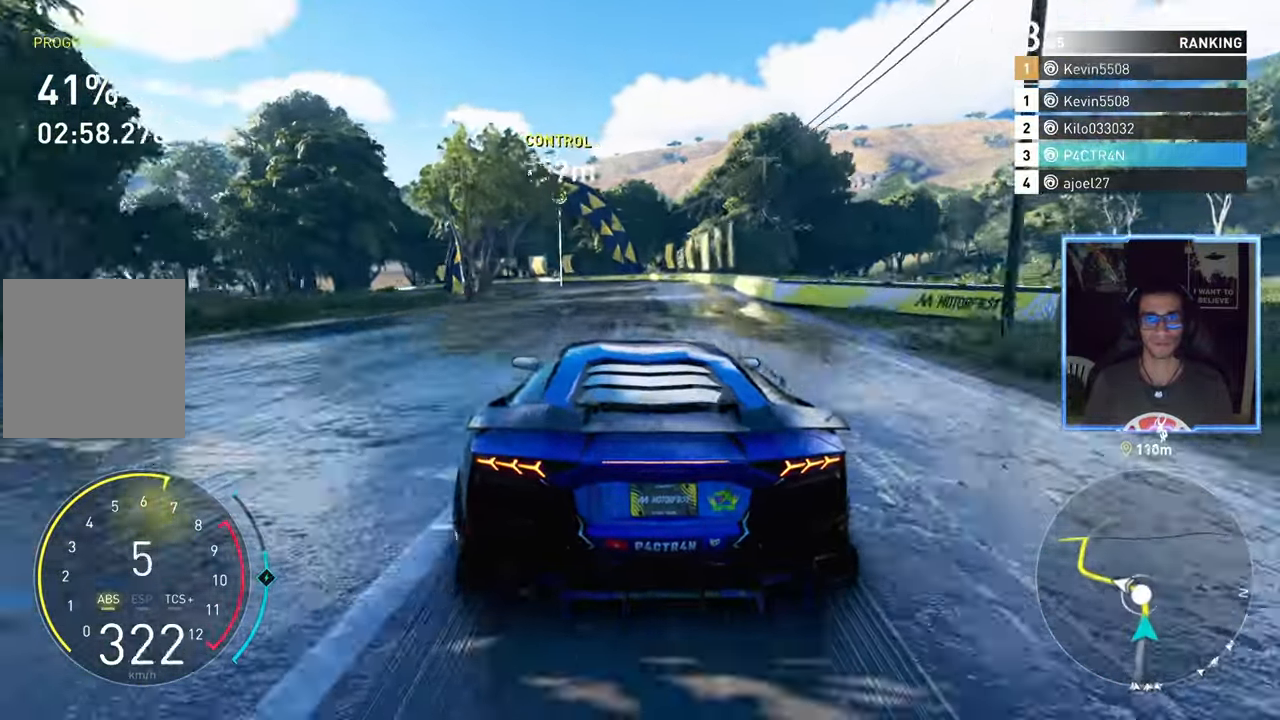
{"buttons": ["L2"], "left_stick": "center", "right_stick": "center", "events": [[83, "left_stick", "center"], [133, "left_stick", "left"], [450, "left_stick", "center"]]}
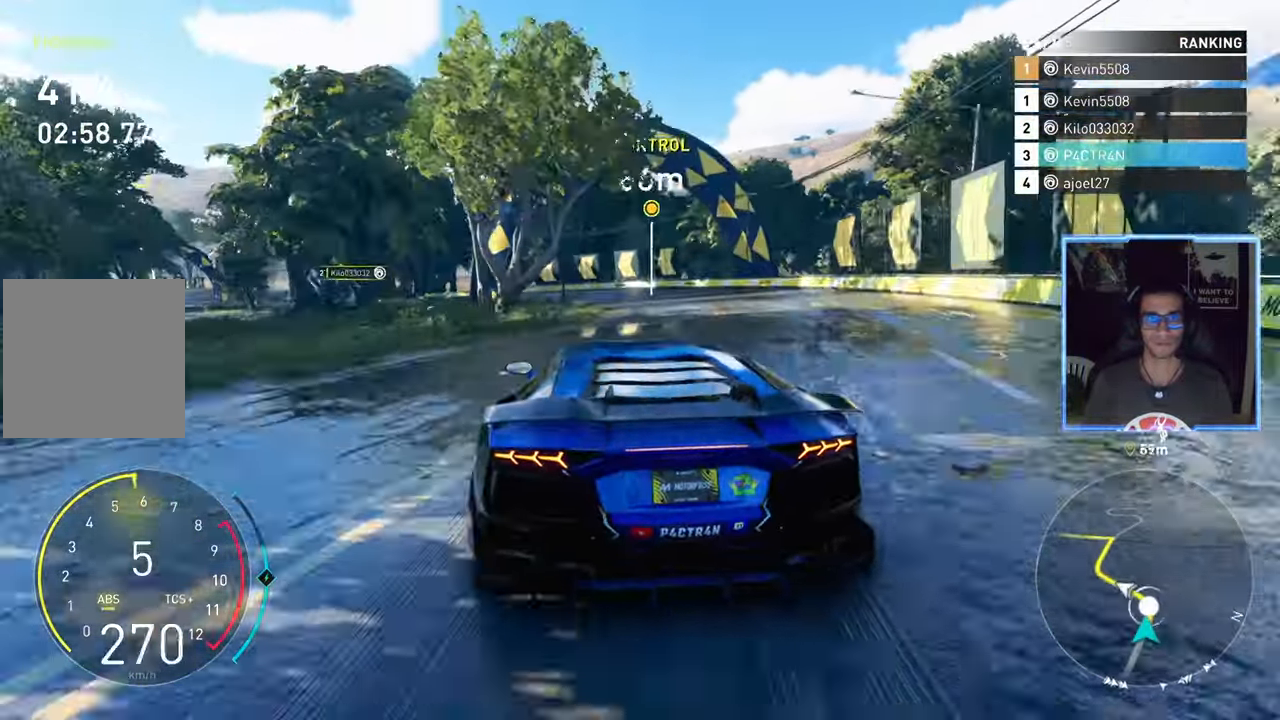
{"buttons": ["R2"], "left_stick": "left", "right_stick": "center", "events": [[117, "left_stick", "left"], [383, "R2", "down"], [450, "L2", "up"]]}
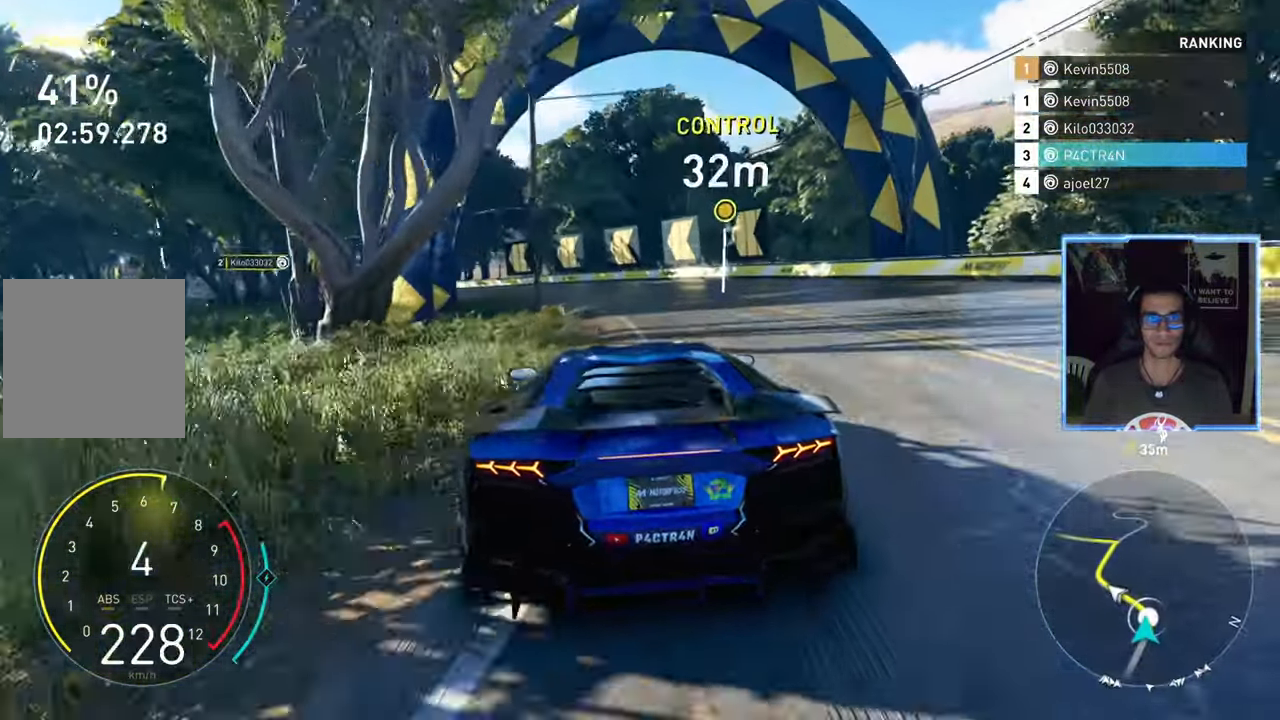
{"buttons": ["R2"], "left_stick": "left", "right_stick": "center", "events": []}
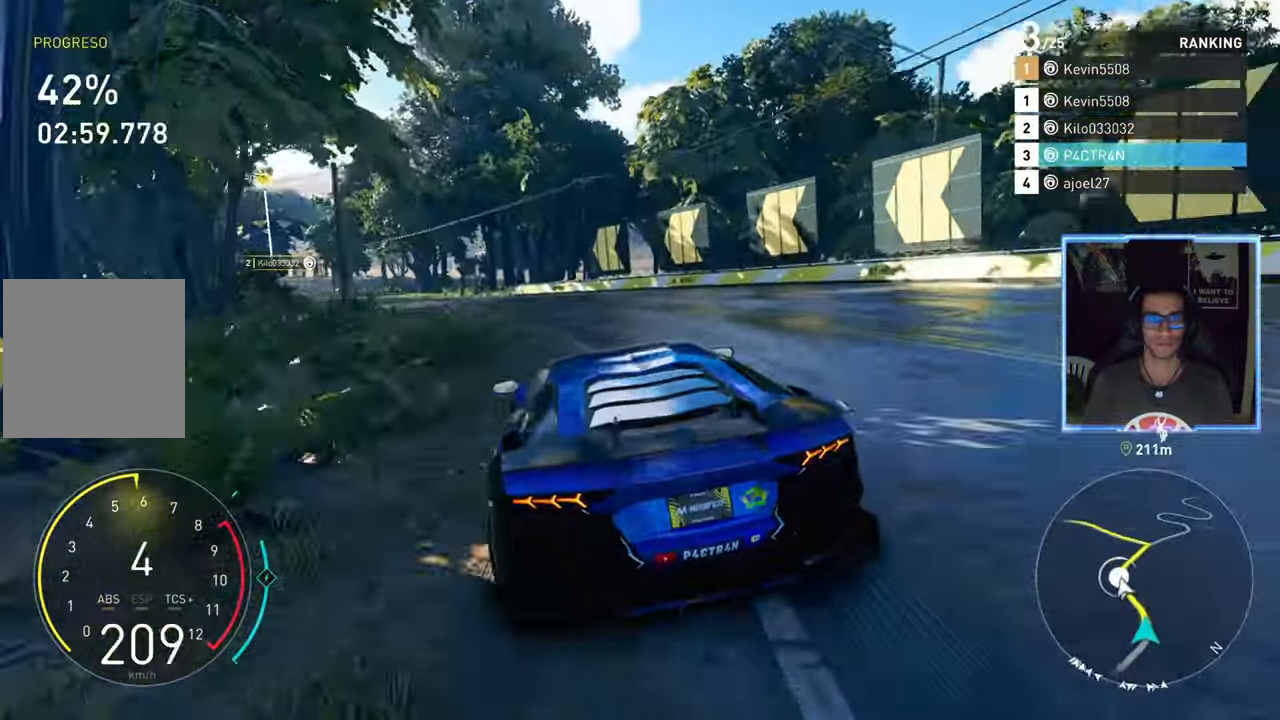
{"buttons": ["R2"], "left_stick": "left", "right_stick": "center", "events": [[417, "left_stick", "center"], [500, "left_stick", "left"]]}
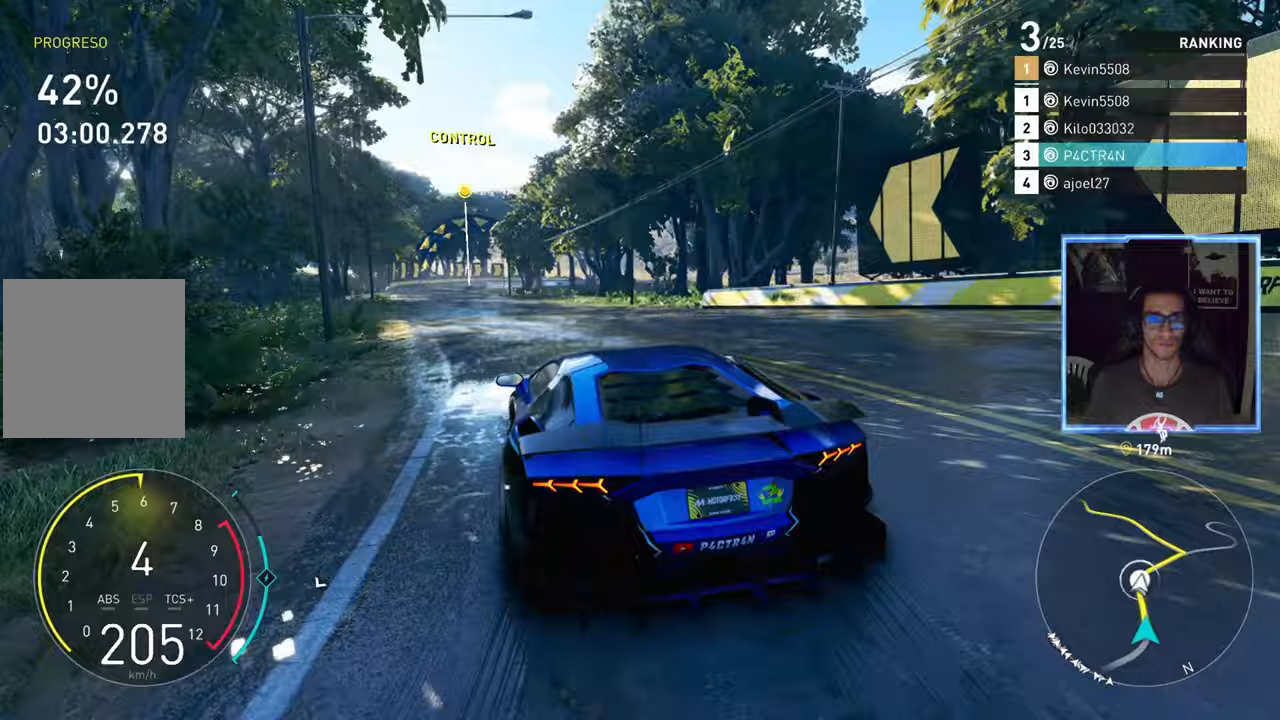
{"buttons": ["A", "R2"], "left_stick": "center", "right_stick": "center", "events": [[383, "left_stick", "center"], [417, "A", "down"]]}
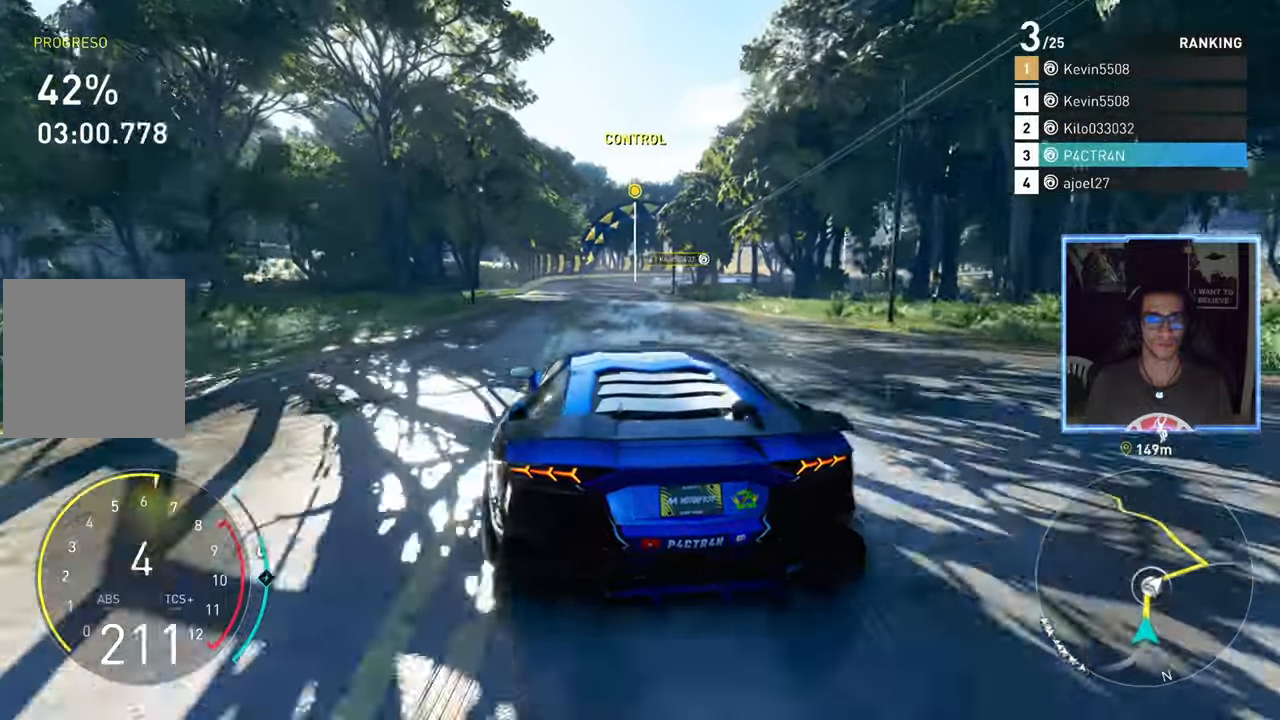
{"buttons": ["A", "R2"], "left_stick": "center", "right_stick": "center", "events": [[283, "left_stick", "up-right"], [383, "left_stick", "center"]]}
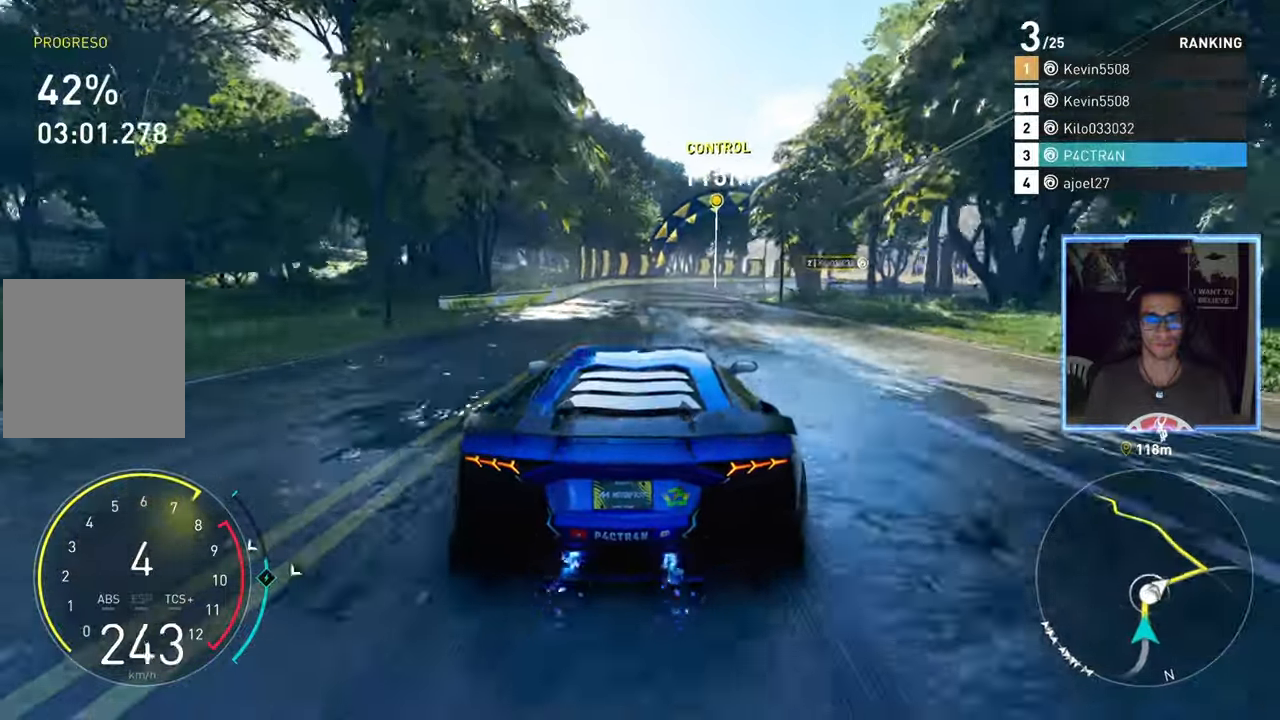
{"buttons": ["R2"], "left_stick": "center", "right_stick": "center", "events": [[83, "A", "up"], [233, "left_stick", "right"], [400, "left_stick", "center"]]}
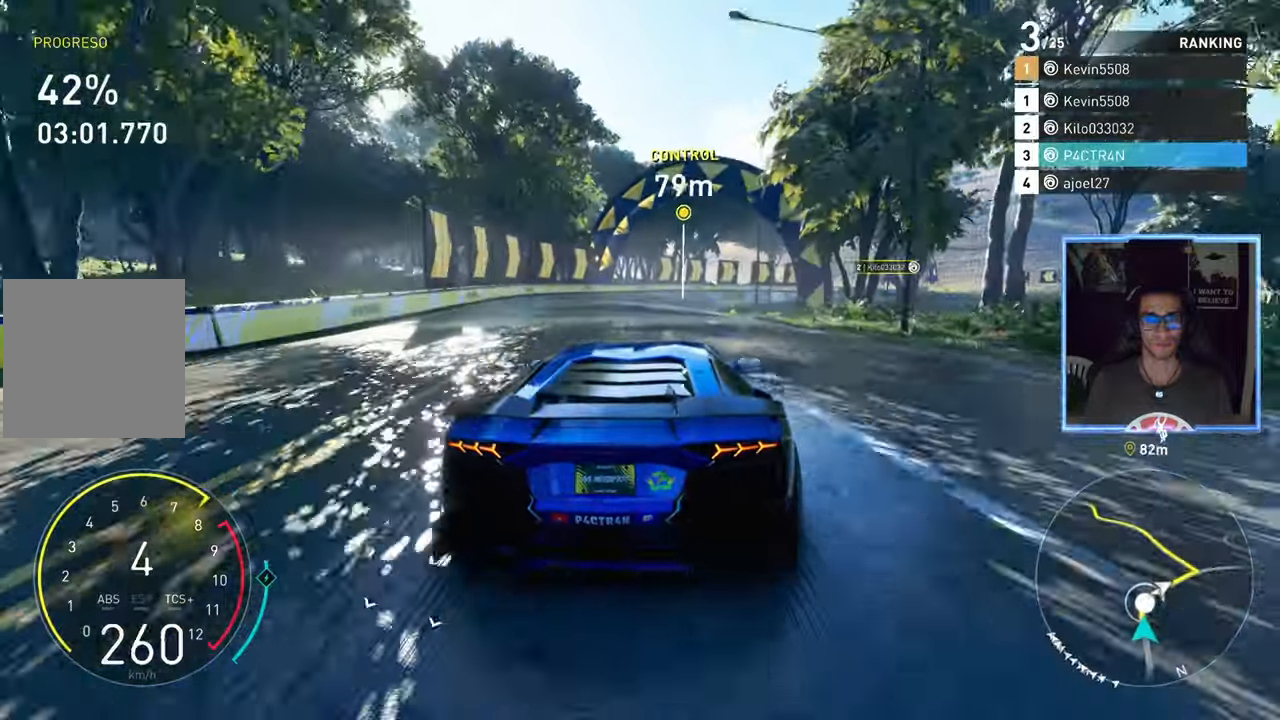
{"buttons": ["R2"], "left_stick": "right", "right_stick": "center", "events": [[167, "left_stick", "right"]]}
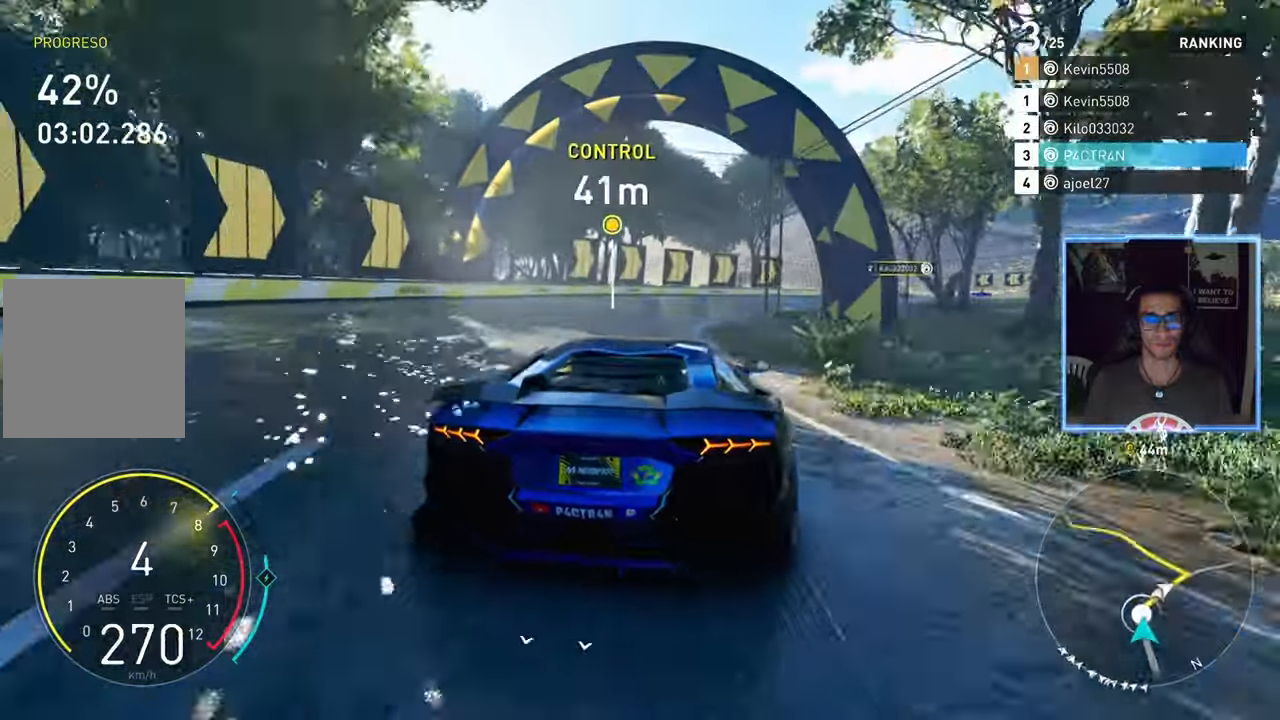
{"buttons": ["R2"], "left_stick": "right", "right_stick": "center", "events": [[117, "R2", "up"], [183, "R2", "down"]]}
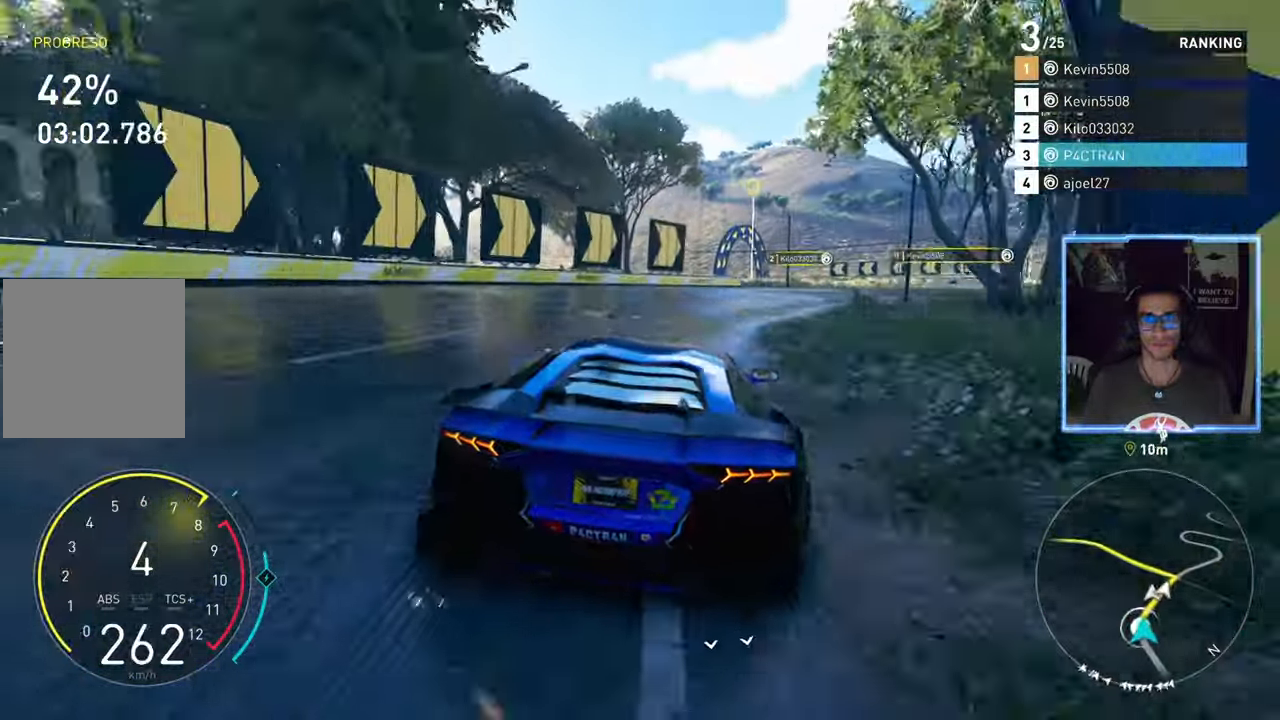
{"buttons": ["R2"], "left_stick": "right", "right_stick": "center", "events": [[300, "left_stick", "center"], [450, "left_stick", "right"]]}
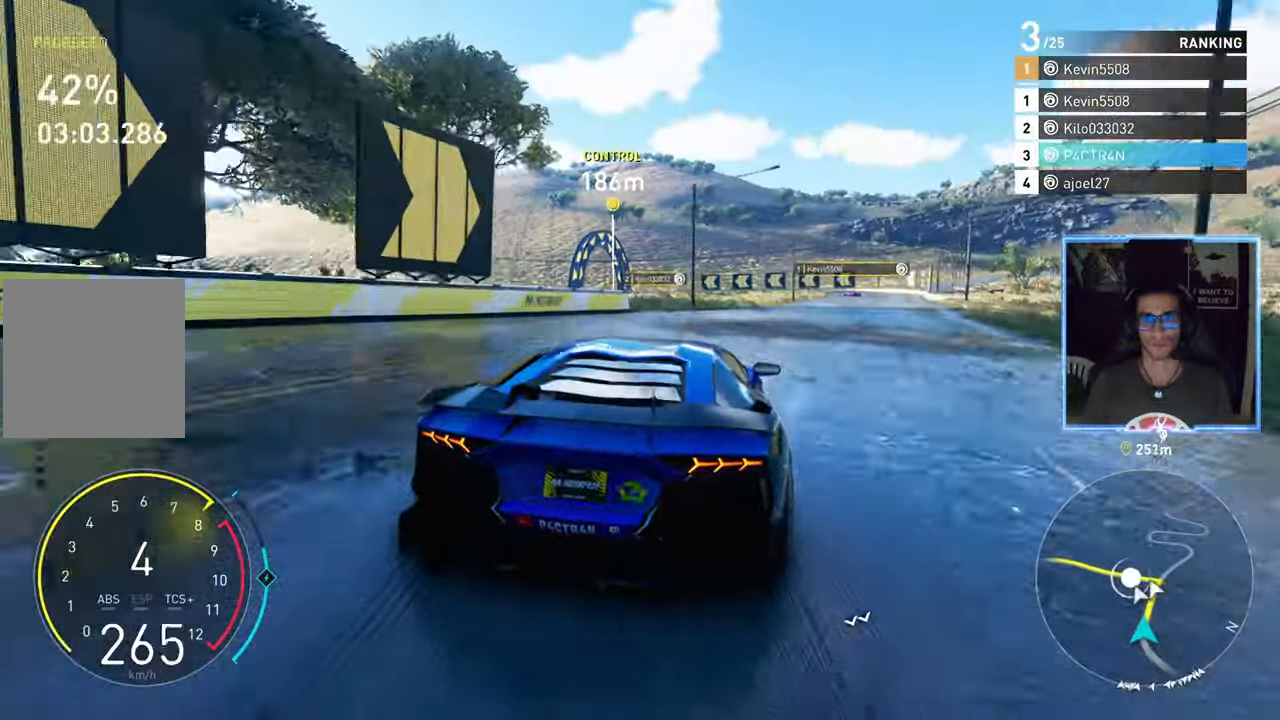
{"buttons": ["L2"], "left_stick": "center", "right_stick": "center", "events": [[83, "left_stick", "center"], [217, "L2", "down"], [250, "R2", "up"], [267, "left_stick", "left"], [433, "left_stick", "center"]]}
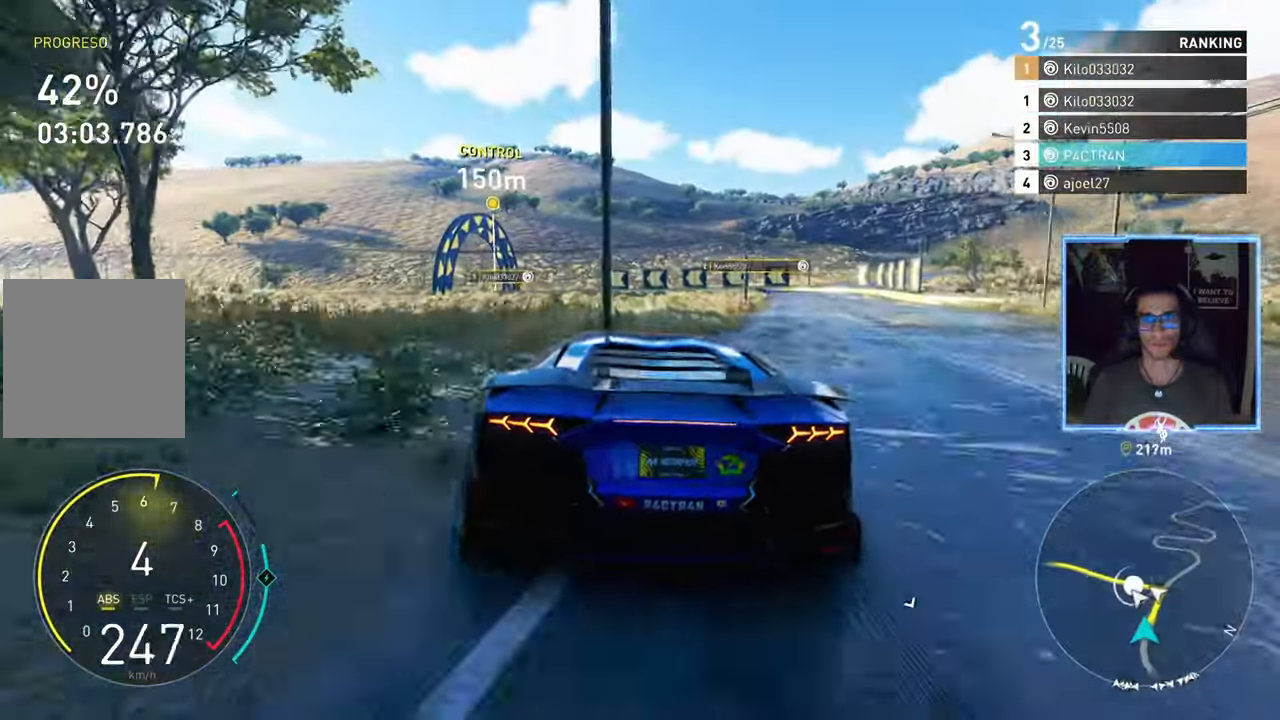
{"buttons": ["R2"], "left_stick": "center", "right_stick": "center", "events": [[50, "left_stick", "left"], [117, "R2", "down"], [200, "L2", "up"], [217, "left_stick", "center"], [283, "left_stick", "left"], [483, "left_stick", "center"]]}
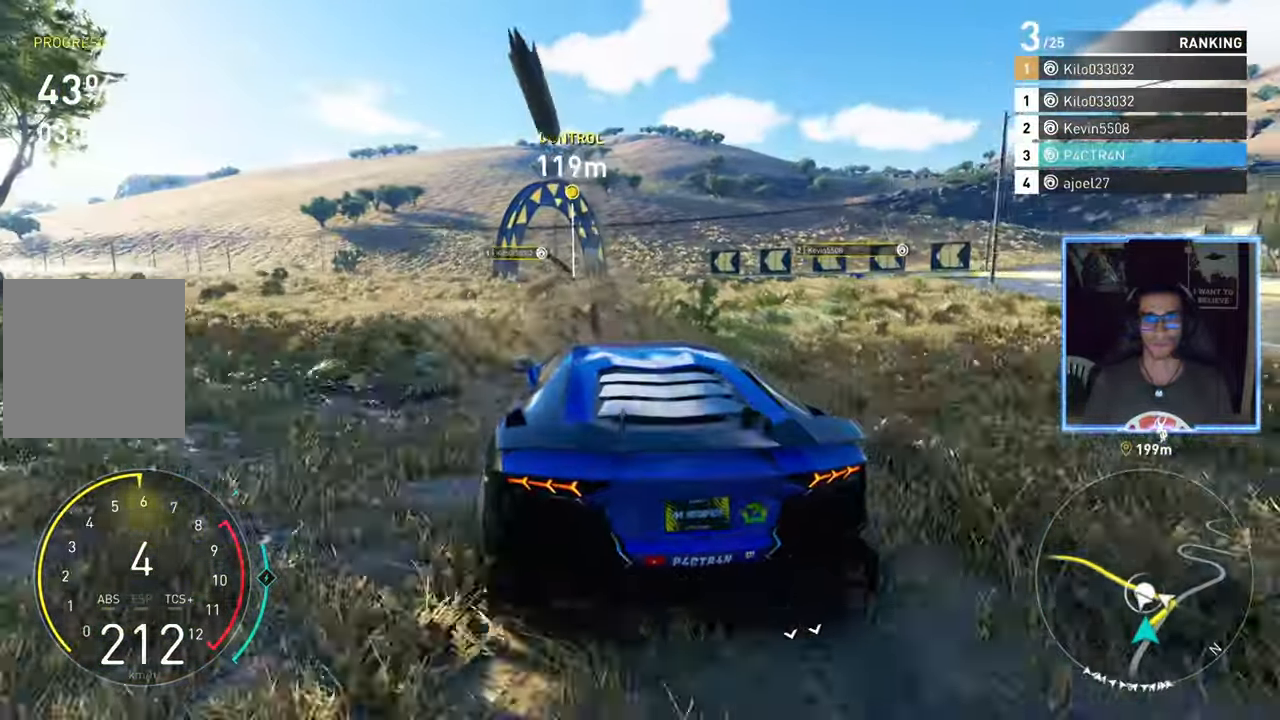
{"buttons": ["R2"], "left_stick": "left", "right_stick": "center", "events": [[233, "left_stick", "down-left"], [333, "left_stick", "left"]]}
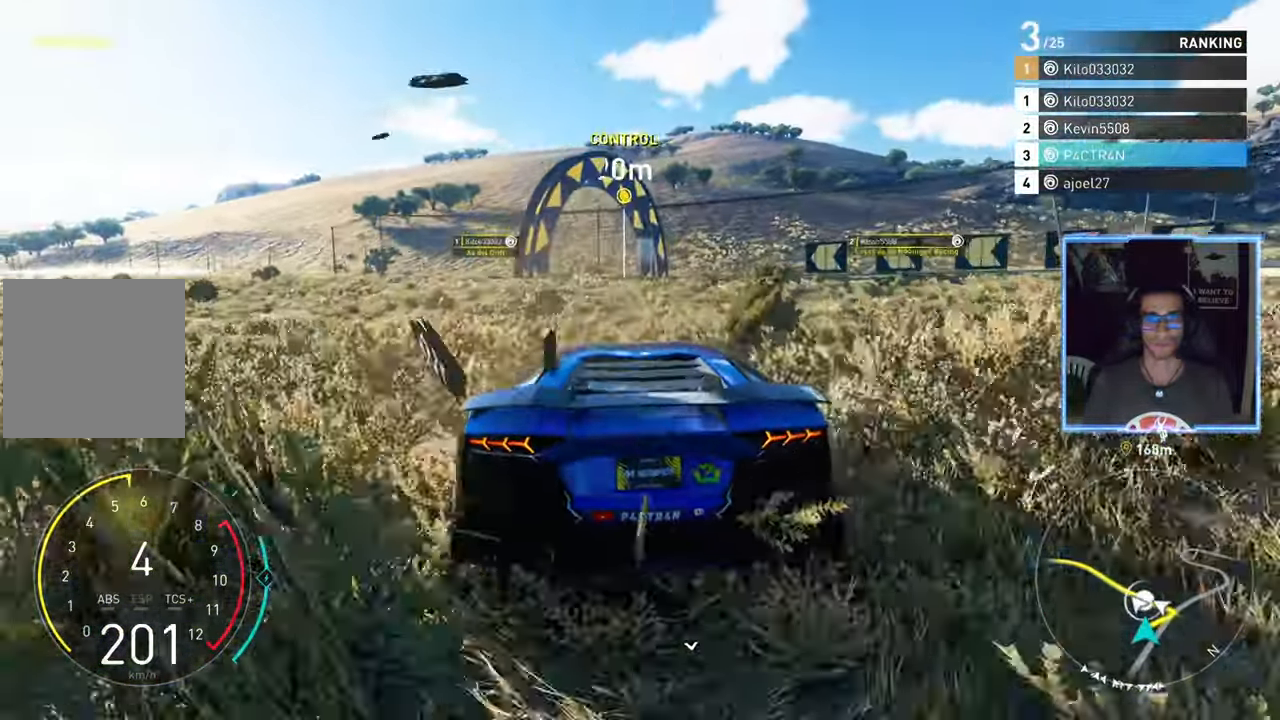
{"buttons": ["R2"], "left_stick": "down", "right_stick": "center", "events": [[100, "left_stick", "center"], [300, "left_stick", "down-left"], [433, "left_stick", "down"]]}
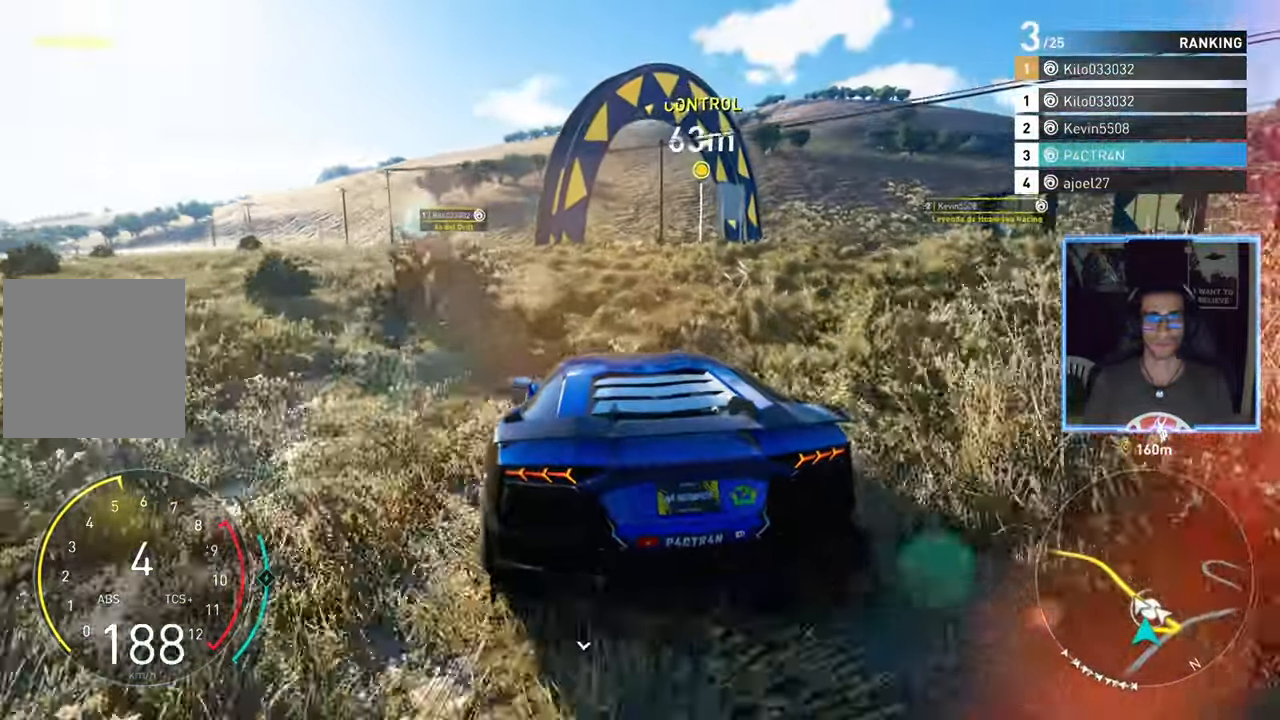
{"buttons": ["R2"], "left_stick": "left", "right_stick": "center", "events": [[267, "left_stick", "left"]]}
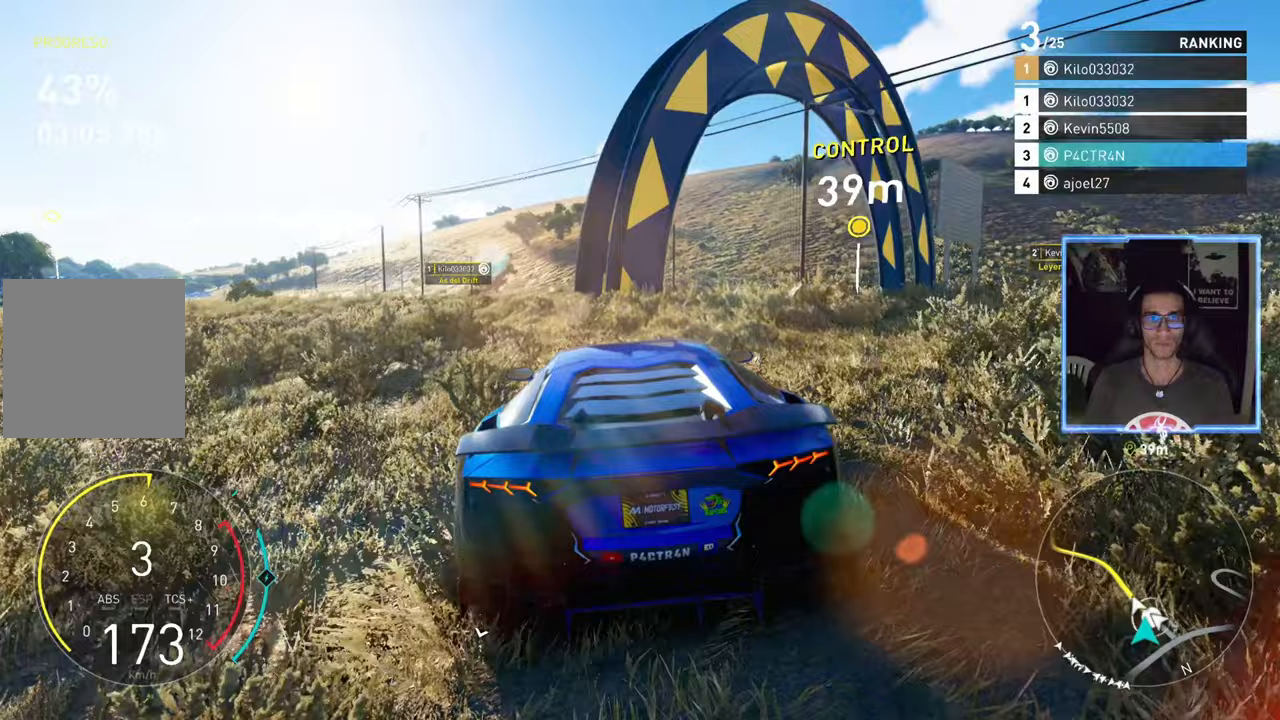
{"buttons": ["R2"], "left_stick": "center", "right_stick": "center", "events": [[500, "left_stick", "center"]]}
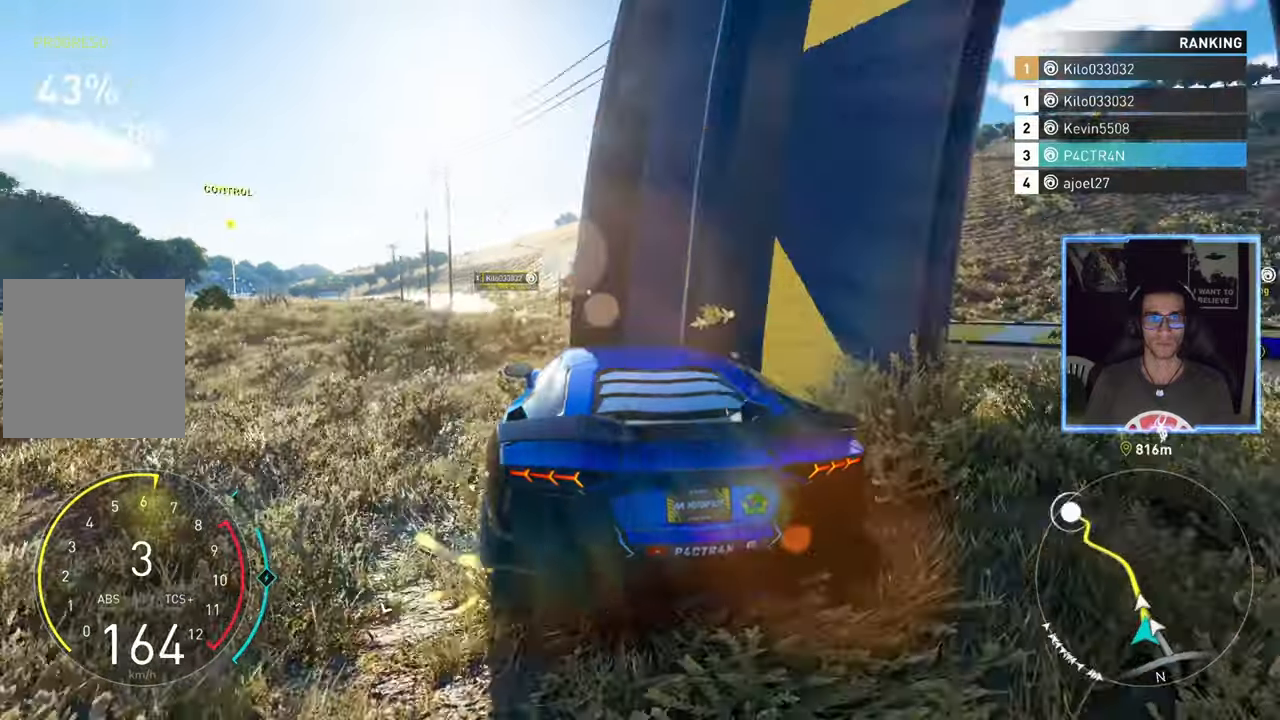
{"buttons": ["R2"], "left_stick": "left", "right_stick": "center", "events": [[67, "left_stick", "left"]]}
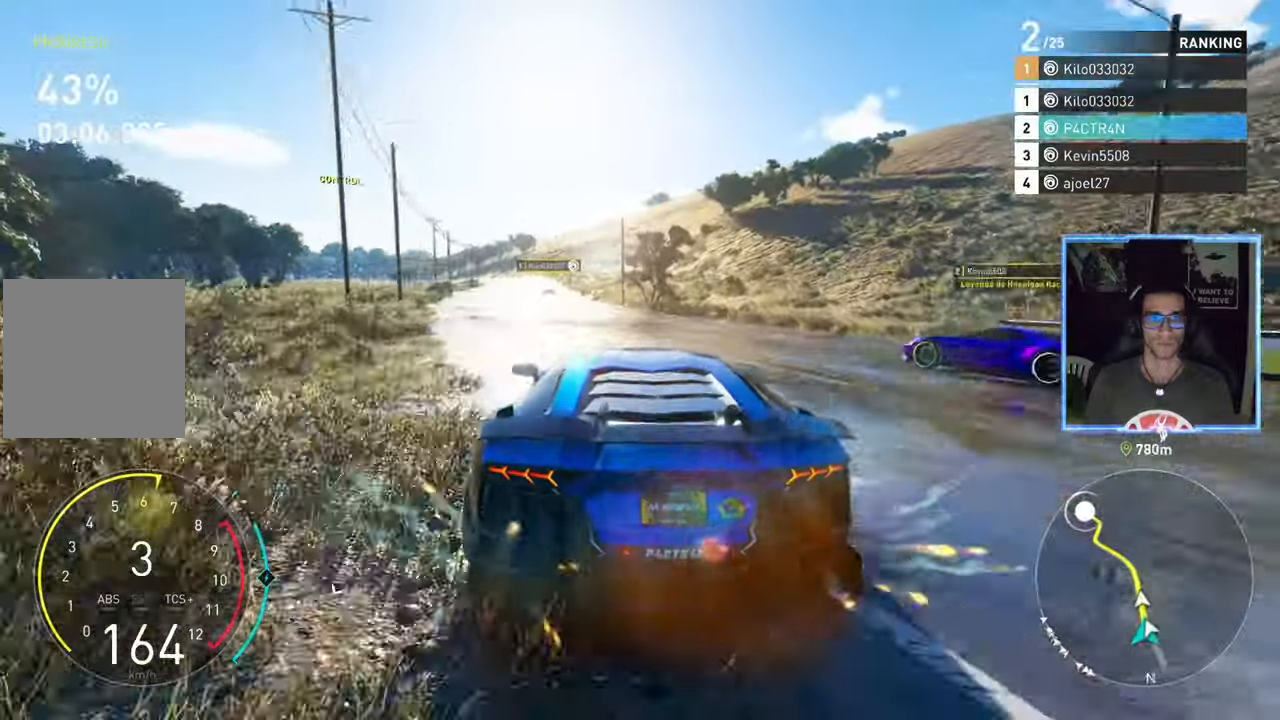
{"buttons": ["R2"], "left_stick": "center", "right_stick": "center", "events": [[117, "left_stick", "down-left"], [283, "left_stick", "left"], [500, "left_stick", "center"]]}
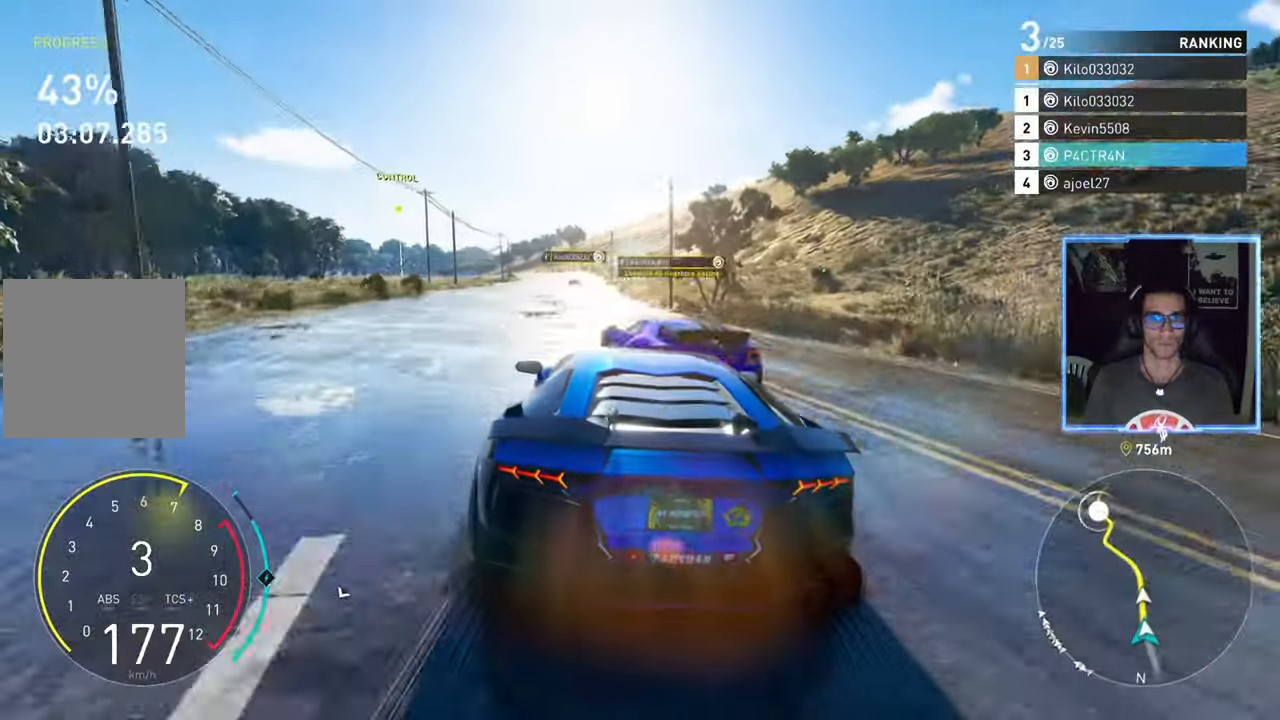
{"buttons": ["R2"], "left_stick": "right", "right_stick": "center", "events": [[117, "A", "down"], [417, "left_stick", "right"], [450, "A", "up"]]}